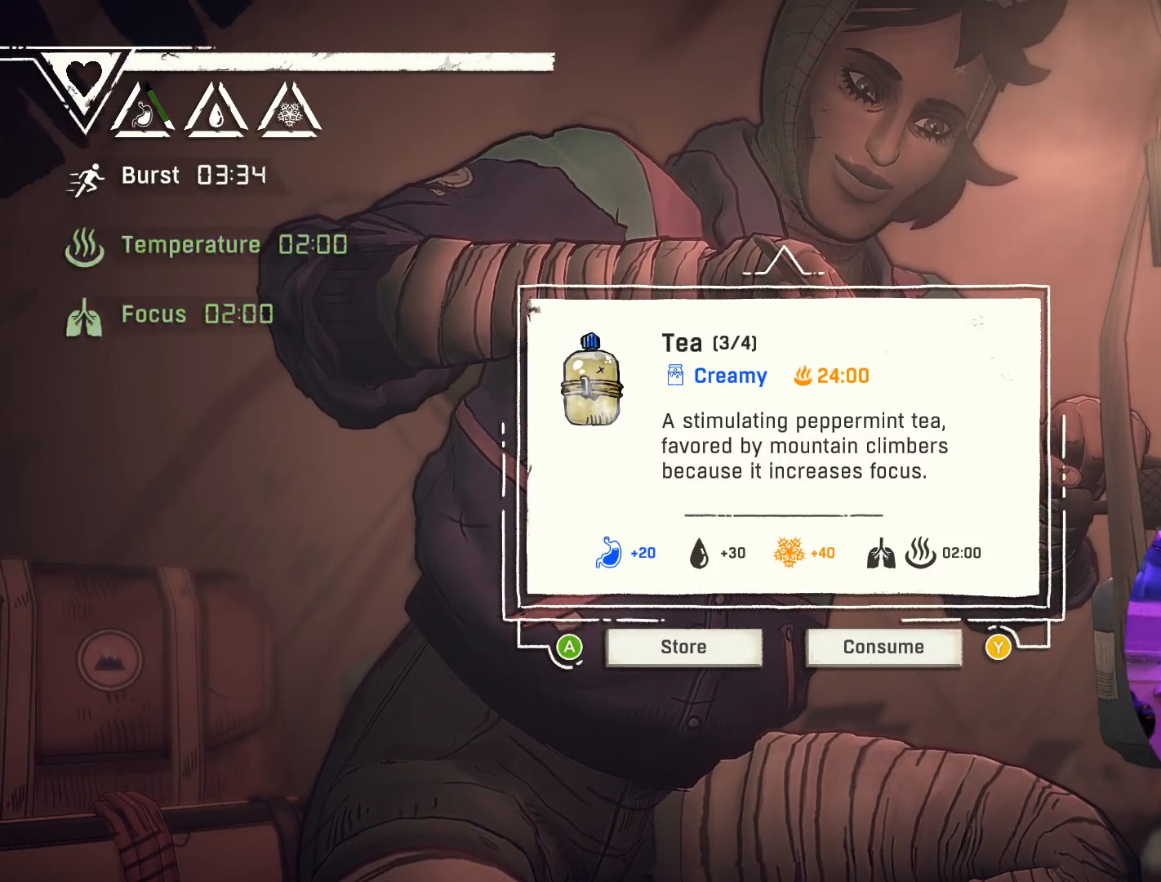
Gameplay with a controller (Xbox layout); each line is a JSON object with the inputs held at the frame after it. "events" lists button and stick changes between this image and that frame as [ms after this image, input, new state], when the widget could be followed in between.
{"buttons": [], "left_stick": "center", "right_stick": "center", "events": [[333, "A", "down"], [467, "A", "up"]]}
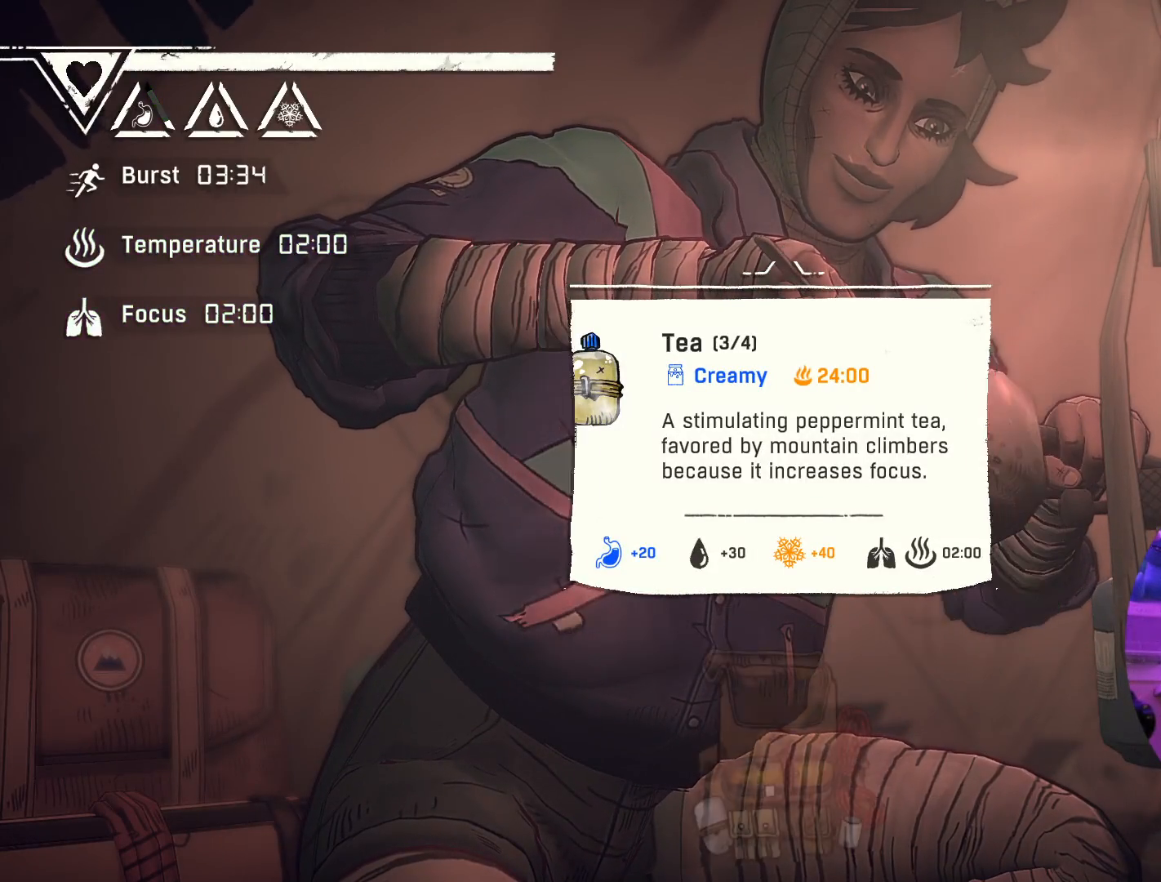
{"buttons": [], "left_stick": "center", "right_stick": "center", "events": []}
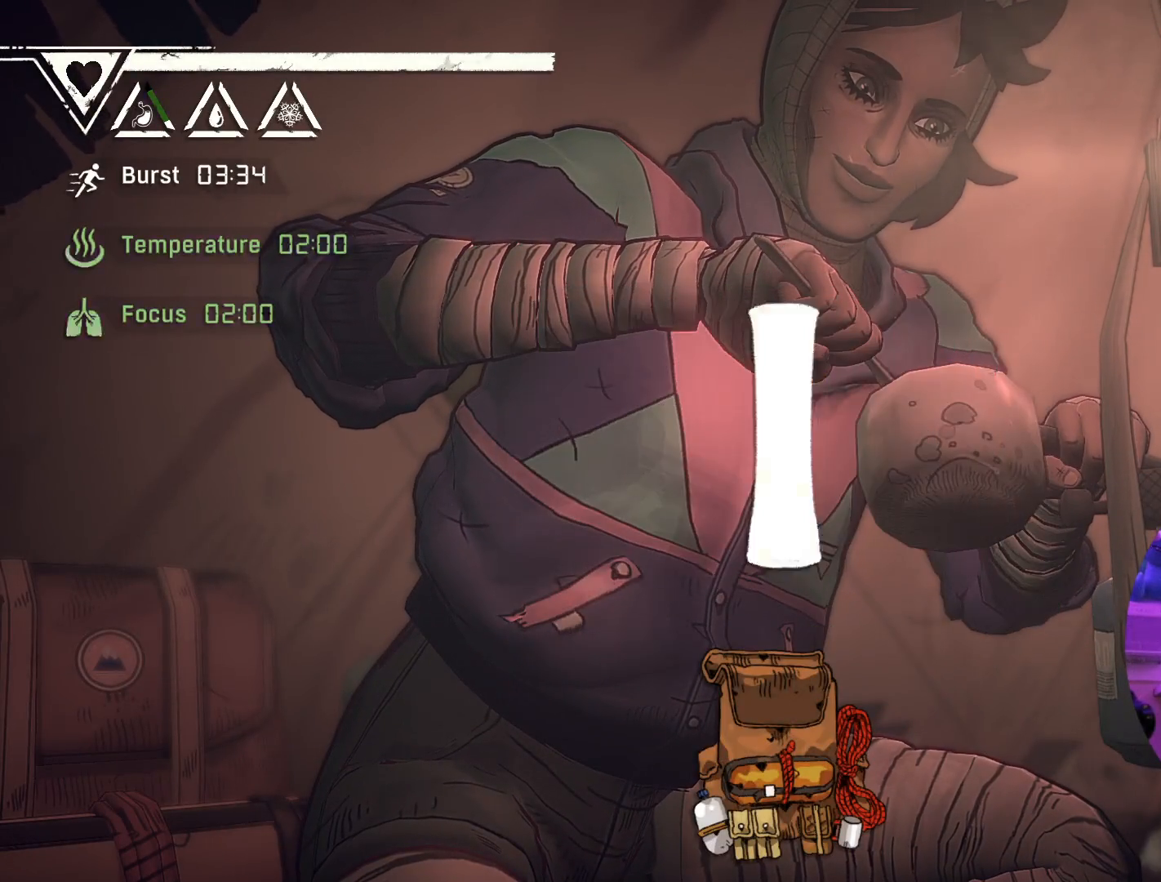
{"buttons": [], "left_stick": "center", "right_stick": "center", "events": []}
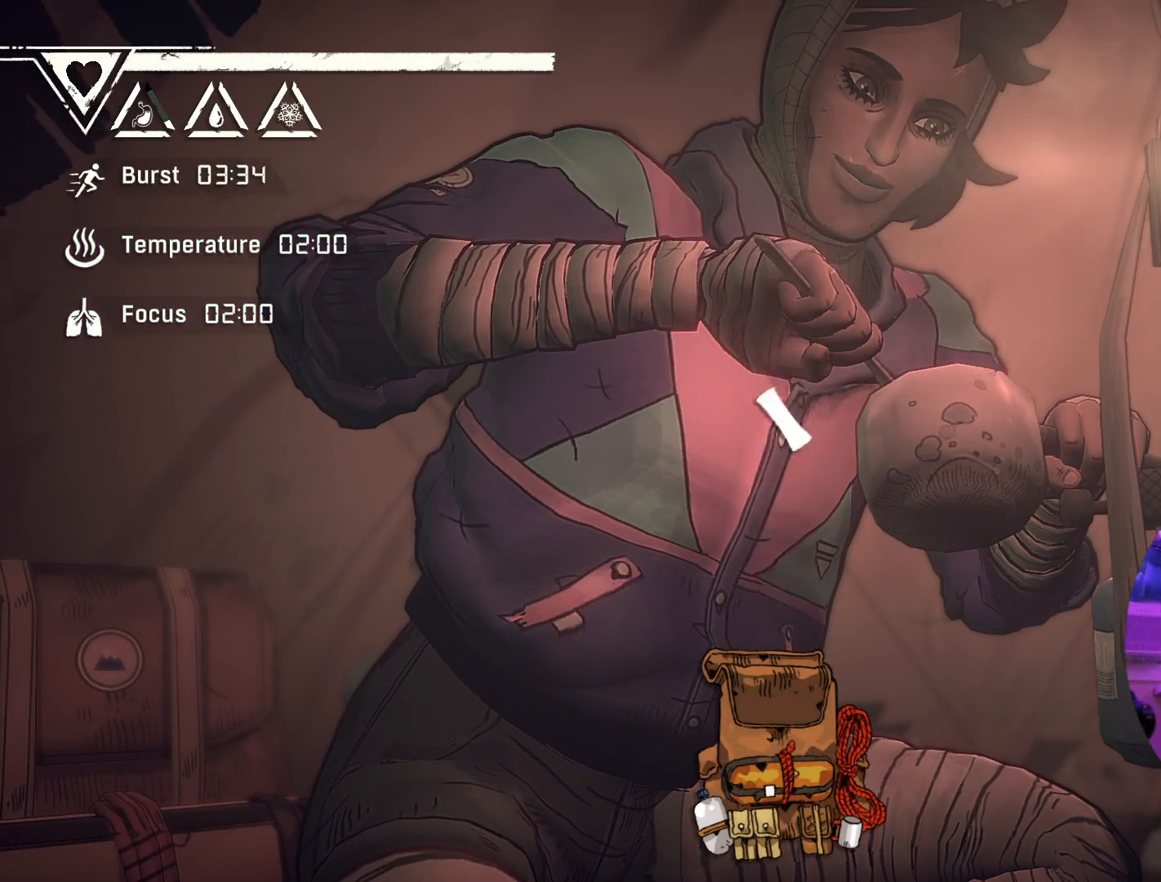
{"buttons": [], "left_stick": "center", "right_stick": "center", "events": []}
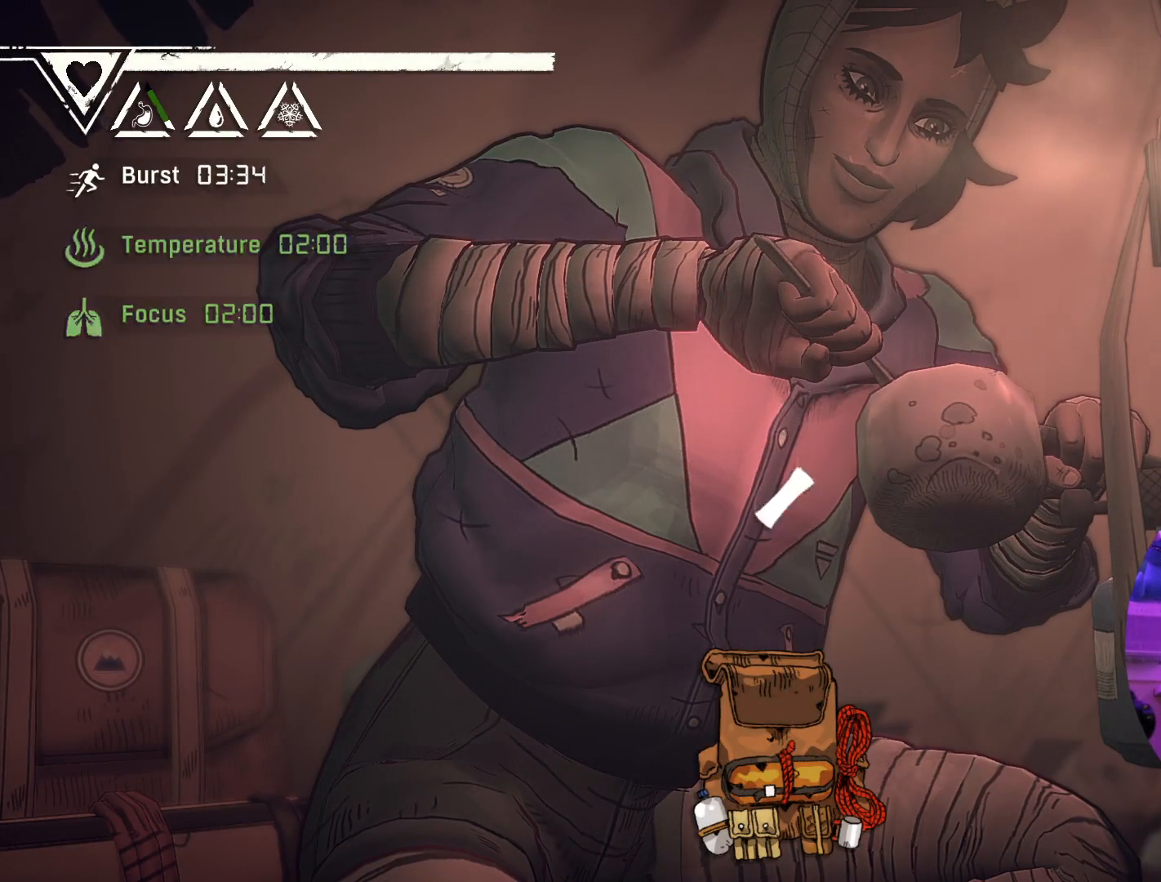
{"buttons": [], "left_stick": "center", "right_stick": "center", "events": []}
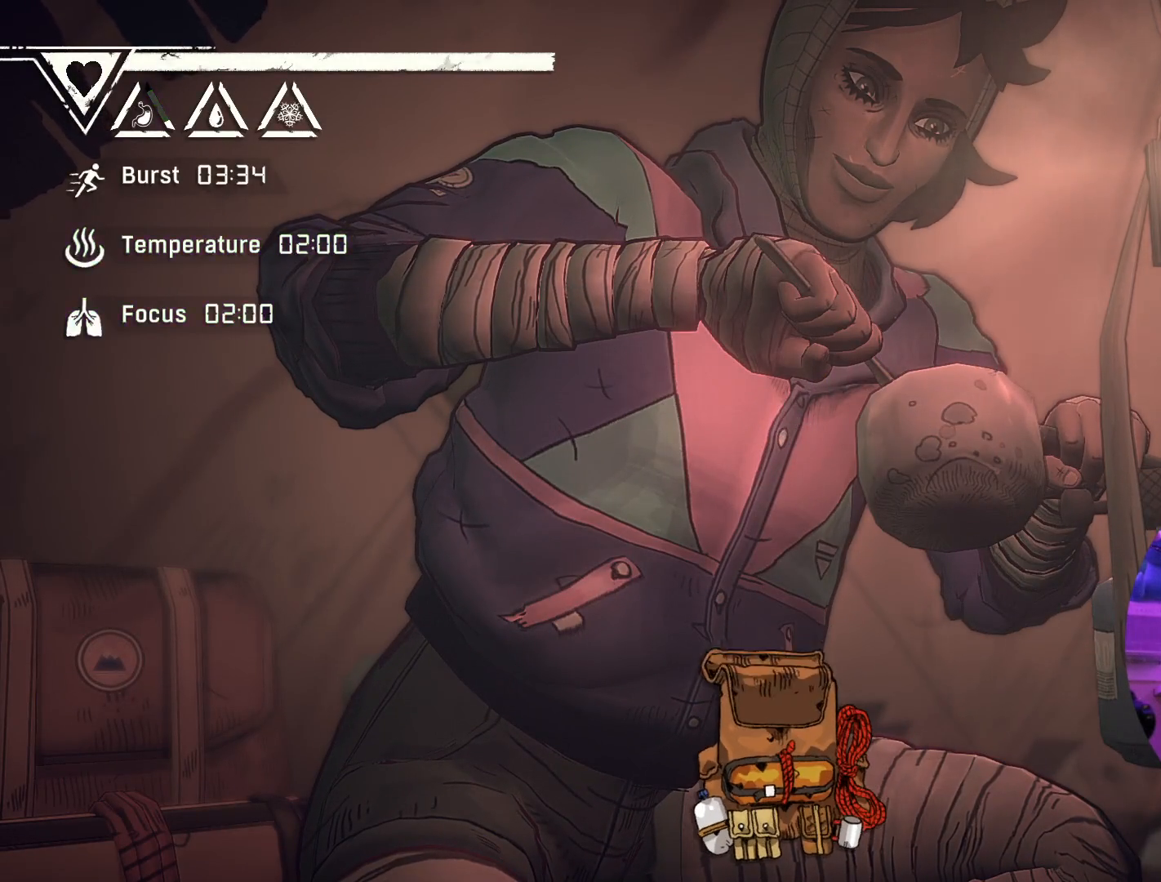
{"buttons": [], "left_stick": "center", "right_stick": "center", "events": []}
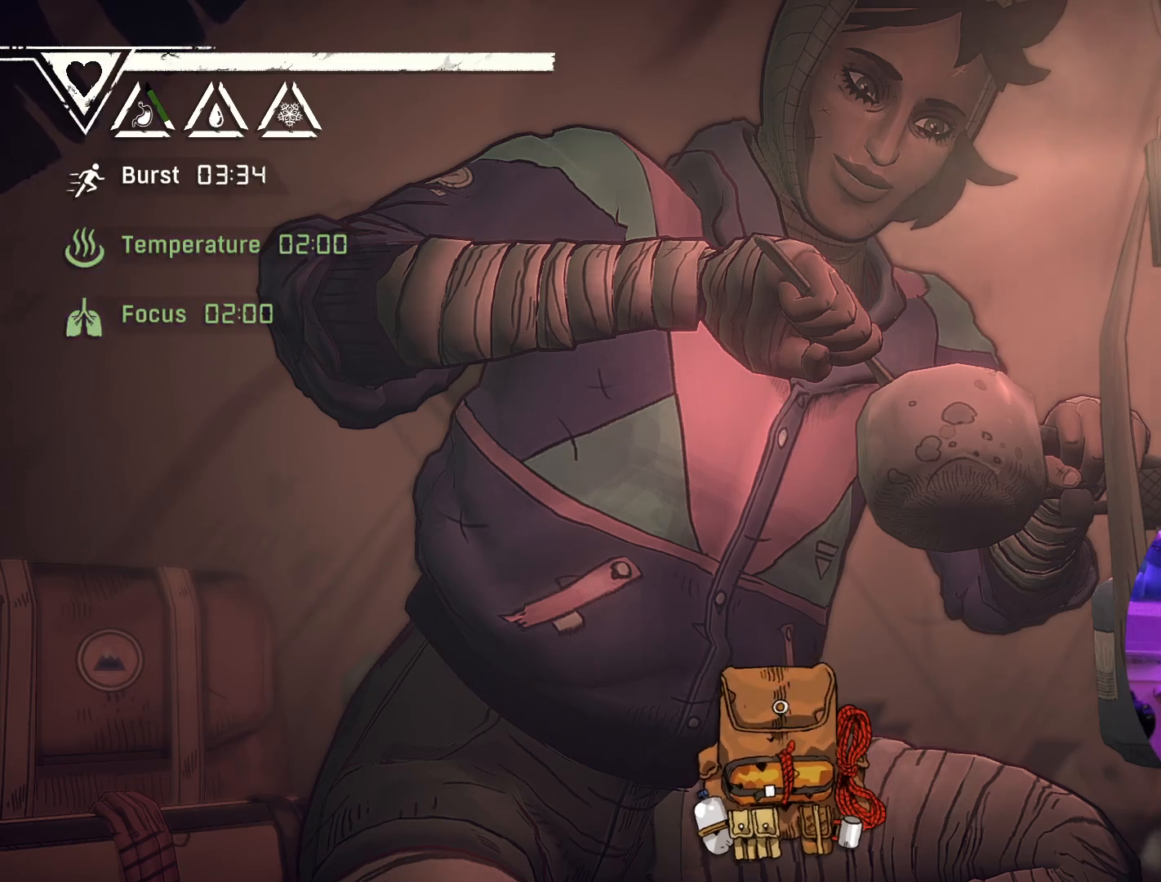
{"buttons": [], "left_stick": "center", "right_stick": "center", "events": []}
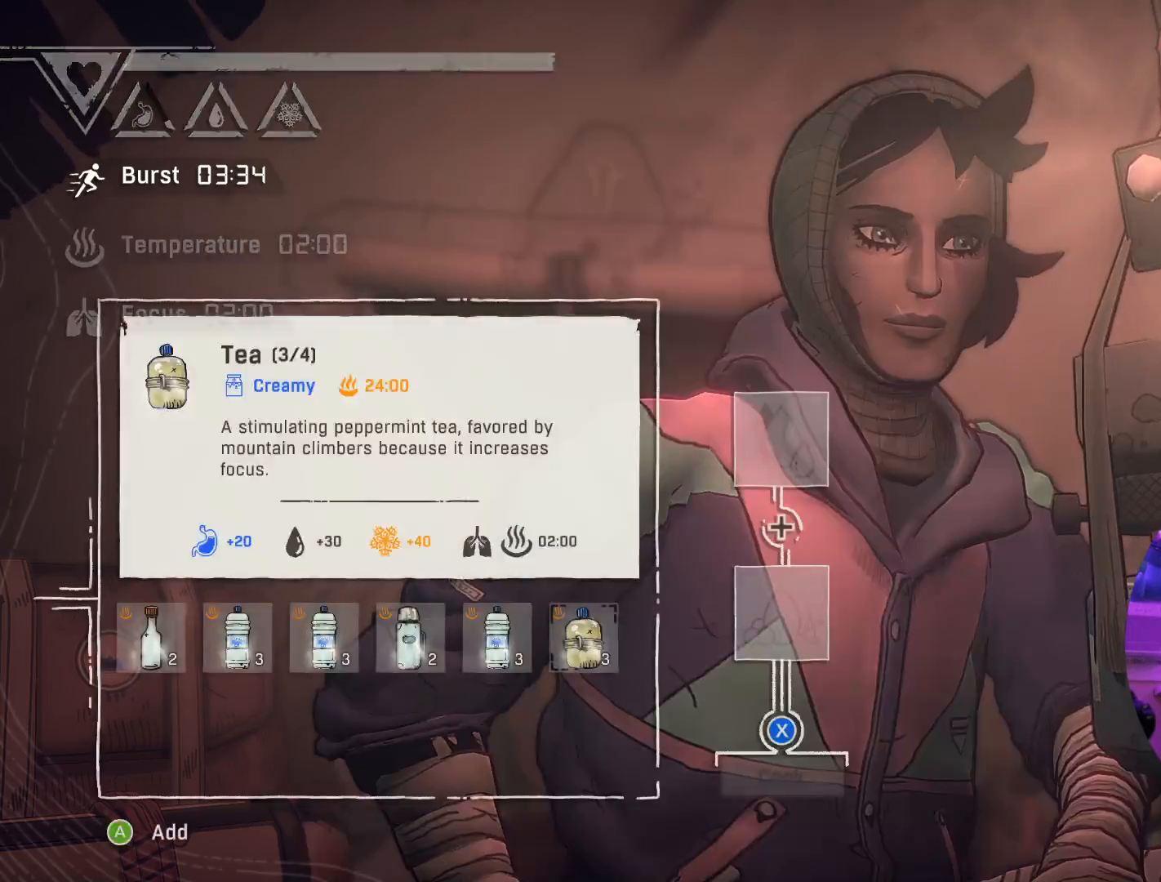
{"buttons": [], "left_stick": "center", "right_stick": "center", "events": []}
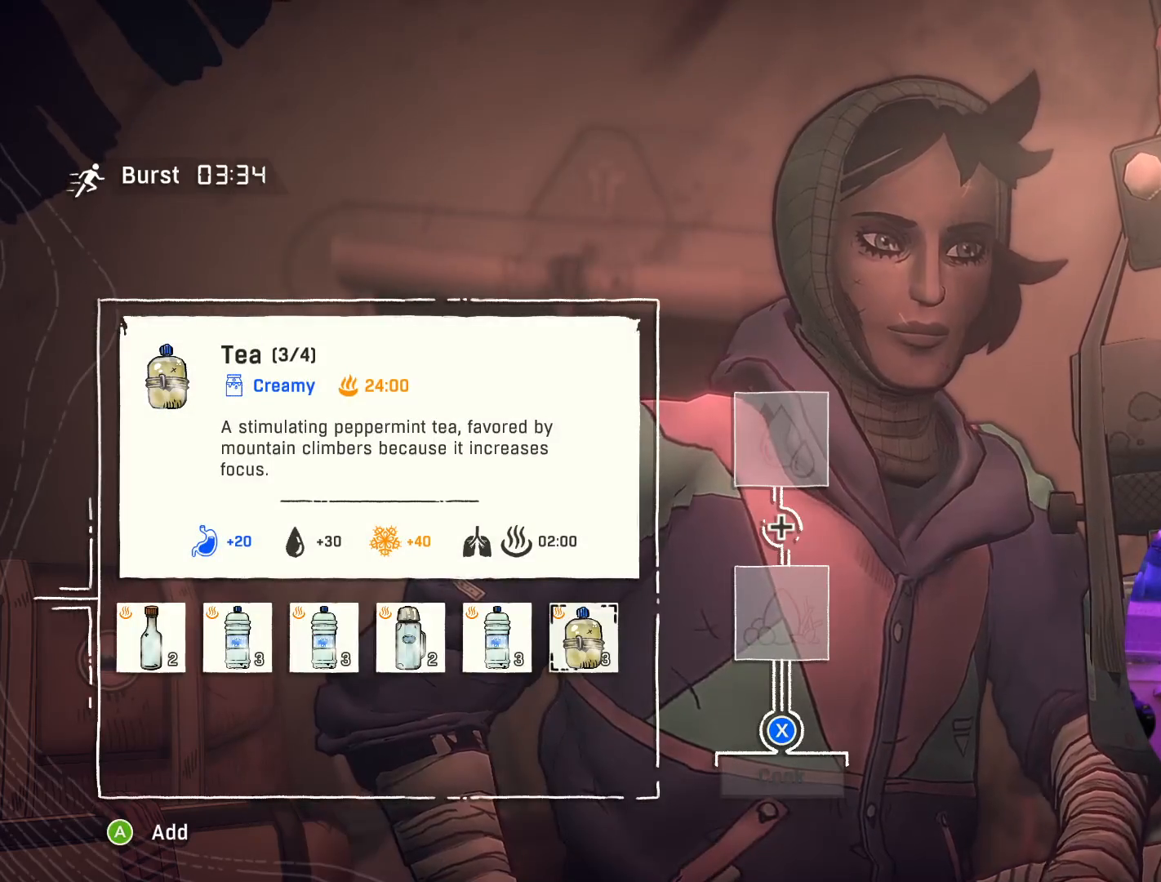
{"buttons": [], "left_stick": "center", "right_stick": "center", "events": [[367, "B", "down"], [450, "B", "up"]]}
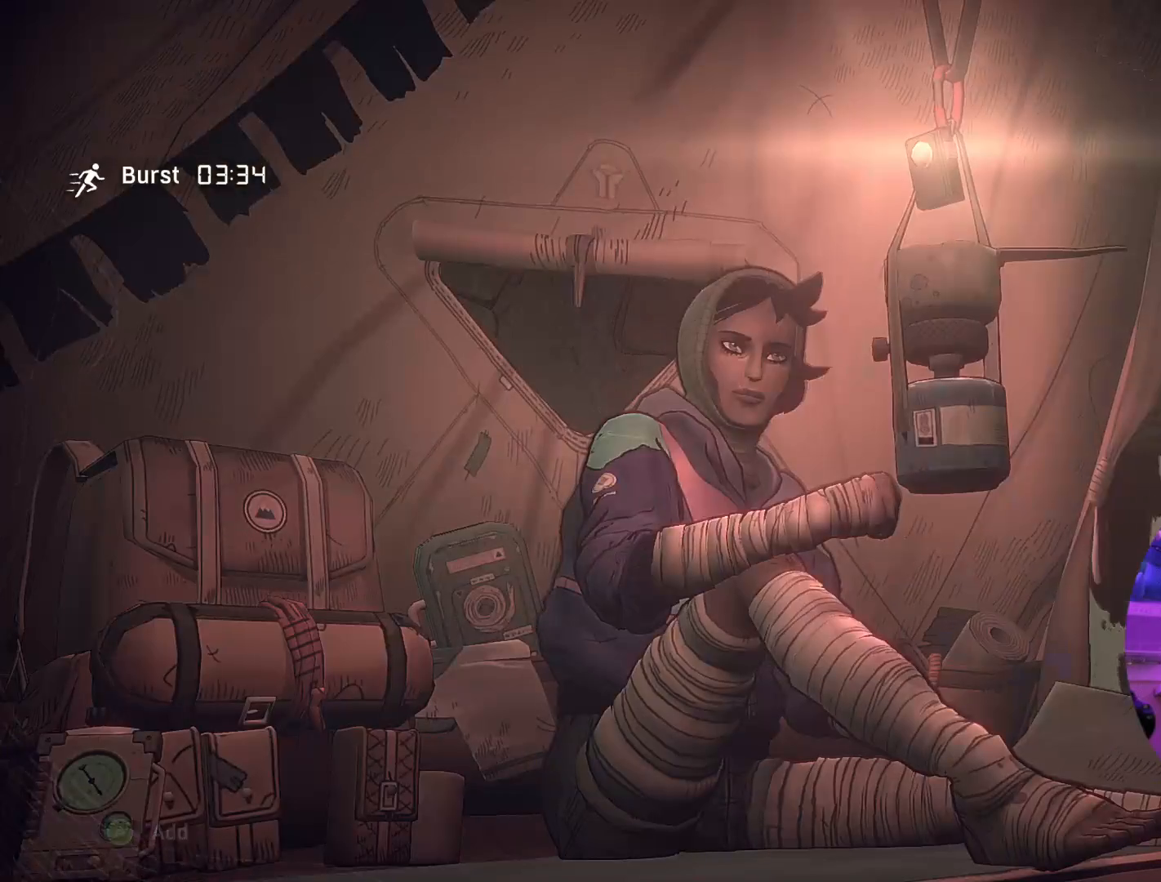
{"buttons": [], "left_stick": "center", "right_stick": "center", "events": [[267, "left_stick", "left"], [467, "left_stick", "center"]]}
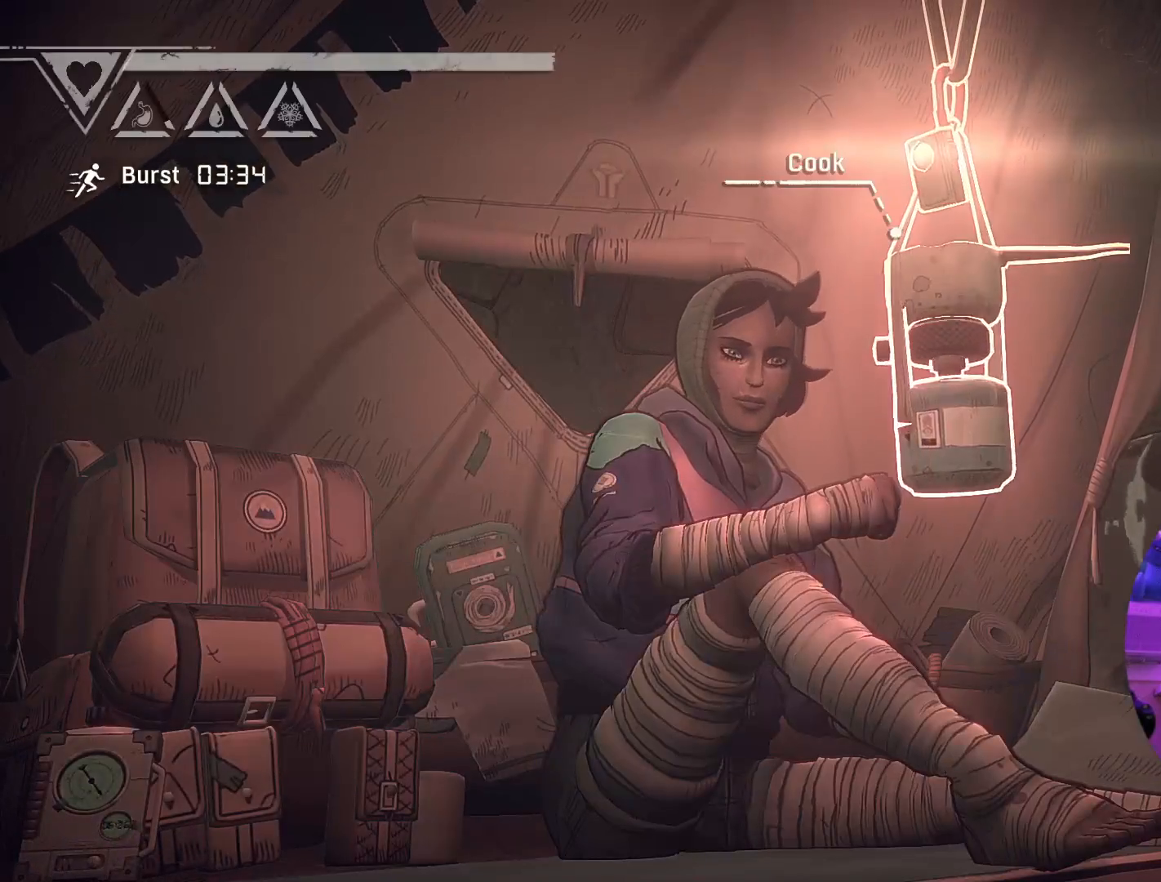
{"buttons": [], "left_stick": "left", "right_stick": "center", "events": [[200, "left_stick", "left"], [367, "left_stick", "center"], [450, "left_stick", "left"]]}
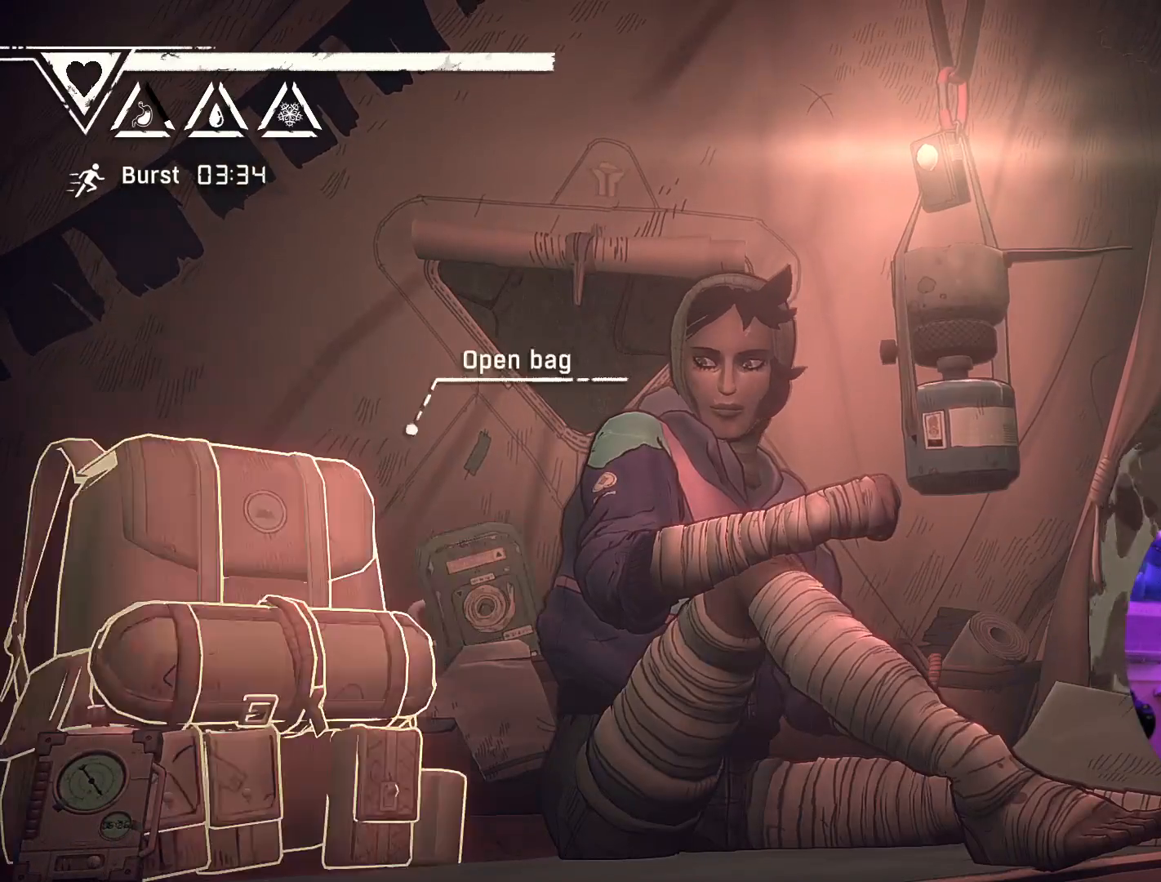
{"buttons": [], "left_stick": "center", "right_stick": "center", "events": [[133, "left_stick", "center"]]}
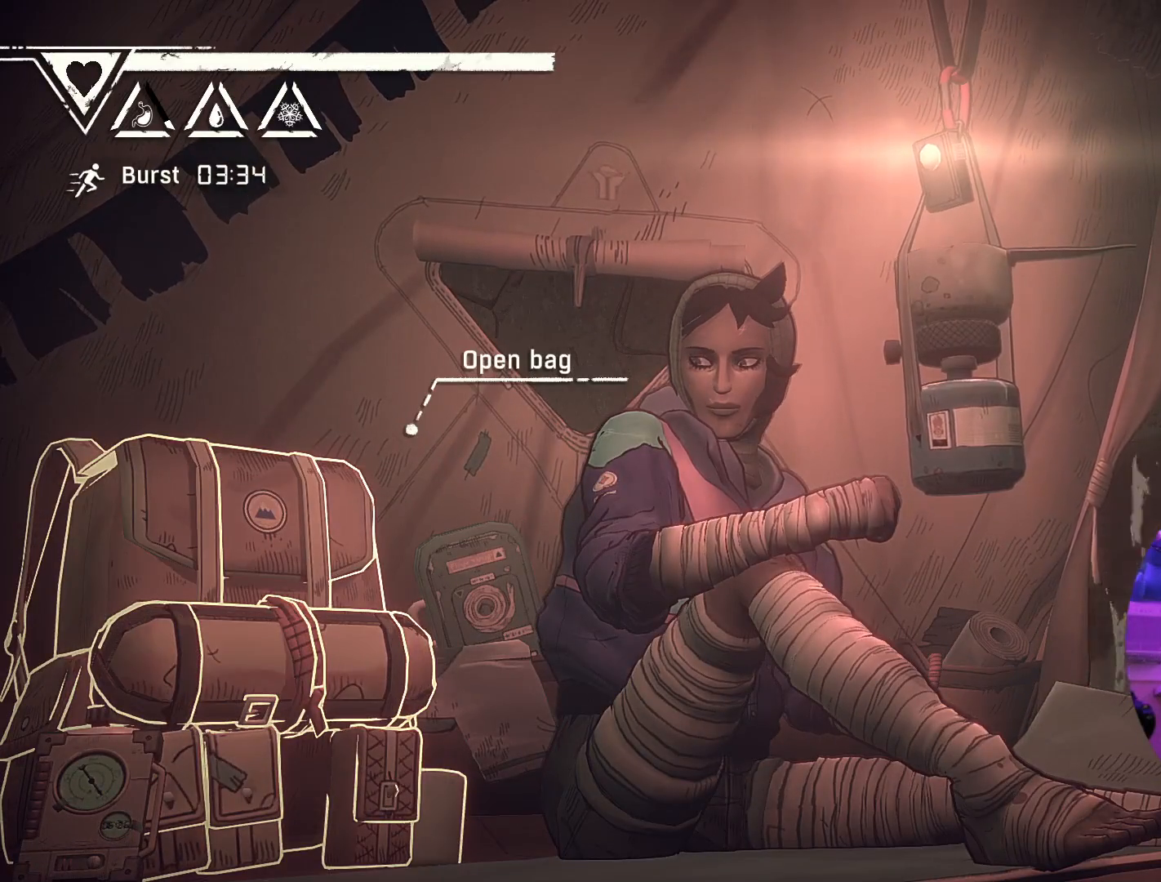
{"buttons": [], "left_stick": "center", "right_stick": "center", "events": []}
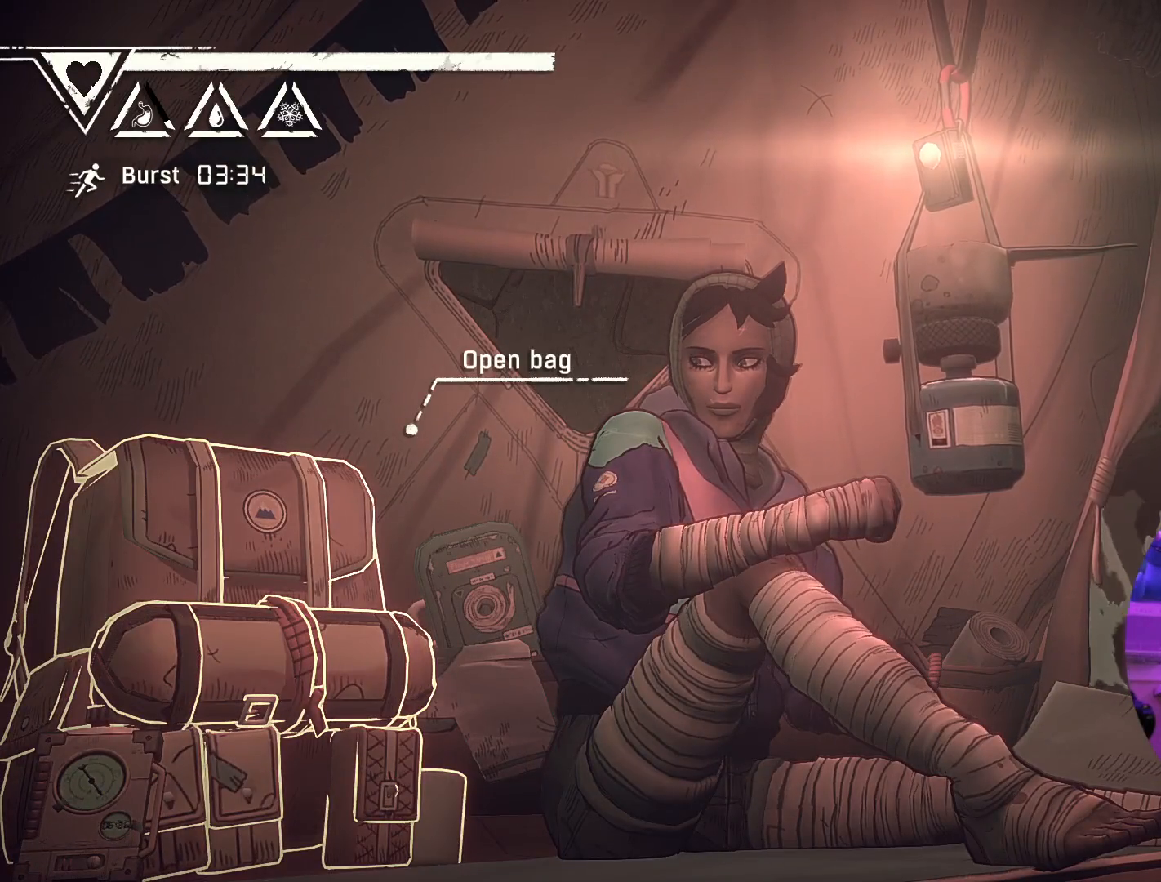
{"buttons": [], "left_stick": "center", "right_stick": "center", "events": []}
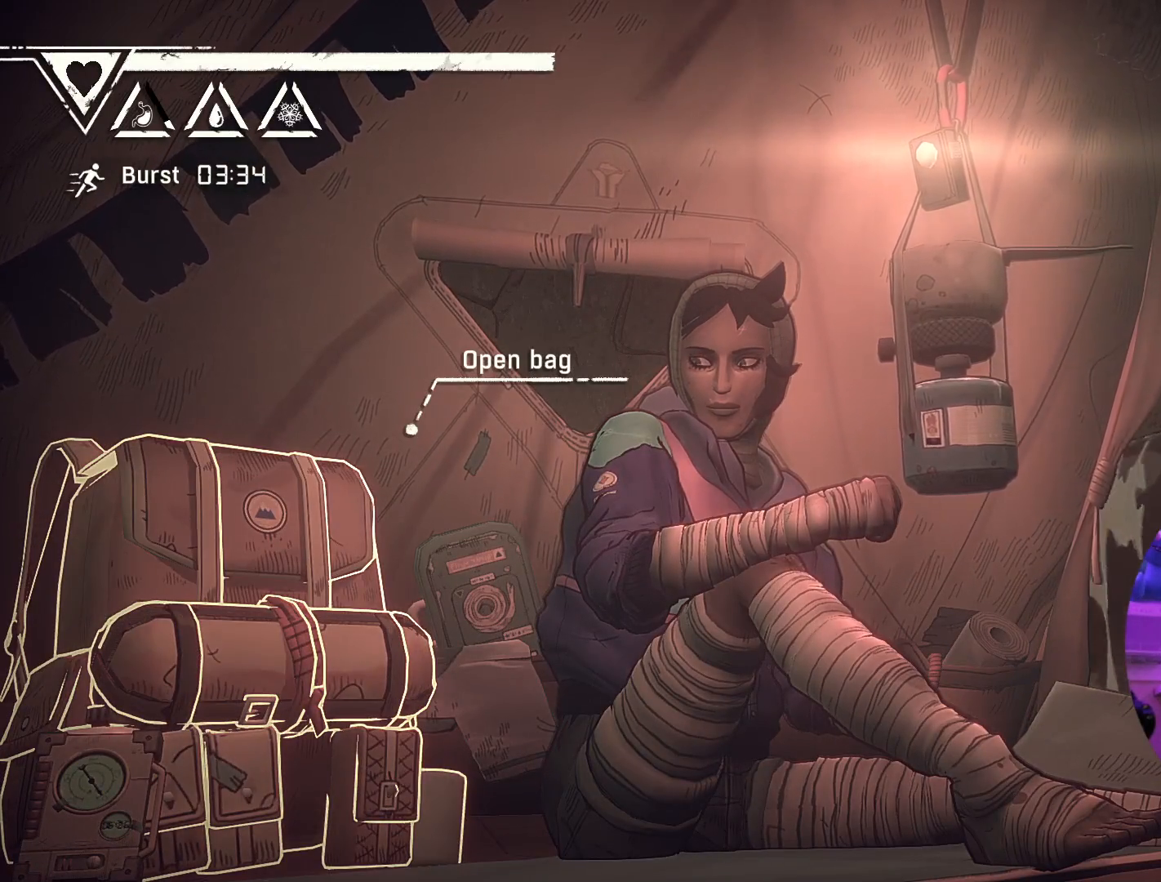
{"buttons": [], "left_stick": "center", "right_stick": "center", "events": [[233, "A", "down"], [350, "A", "up"]]}
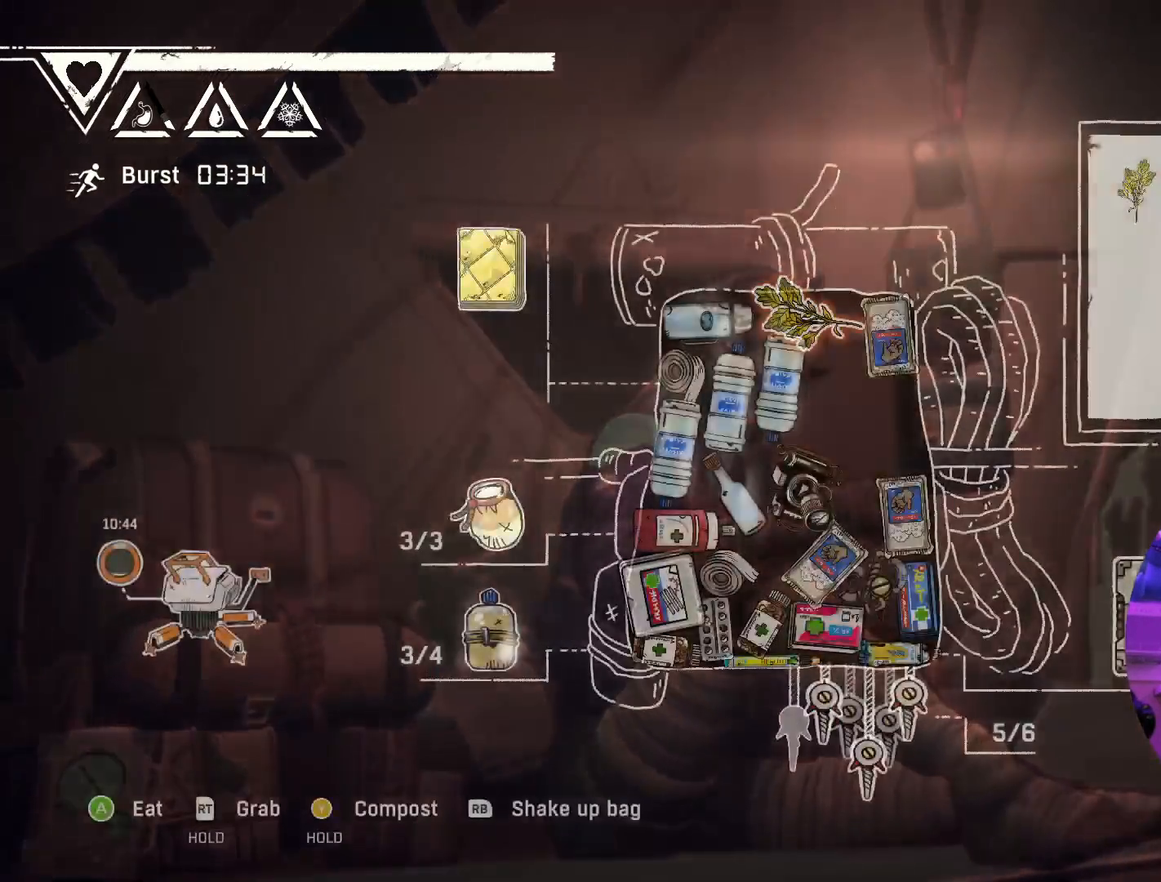
{"buttons": [], "left_stick": "center", "right_stick": "center", "events": []}
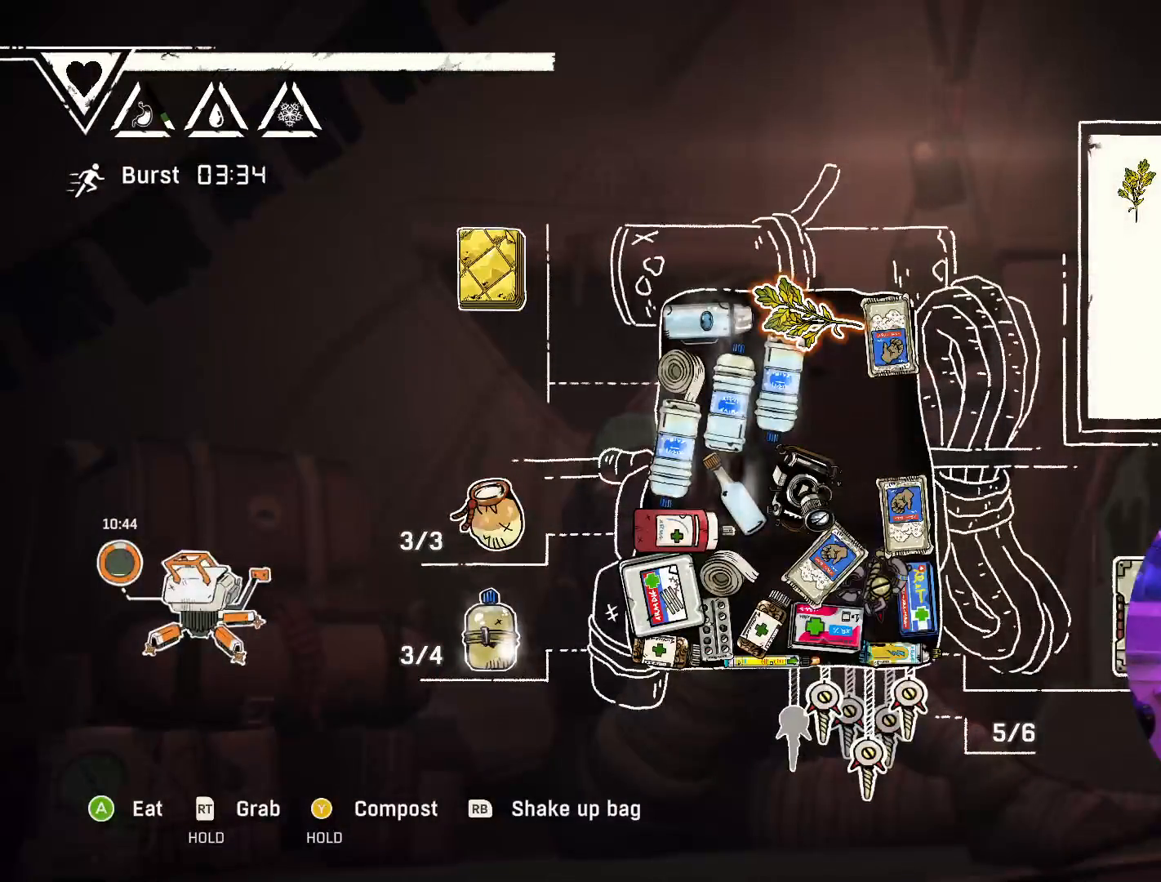
{"buttons": [], "left_stick": "center", "right_stick": "center", "events": [[100, "B", "down"], [183, "B", "up"]]}
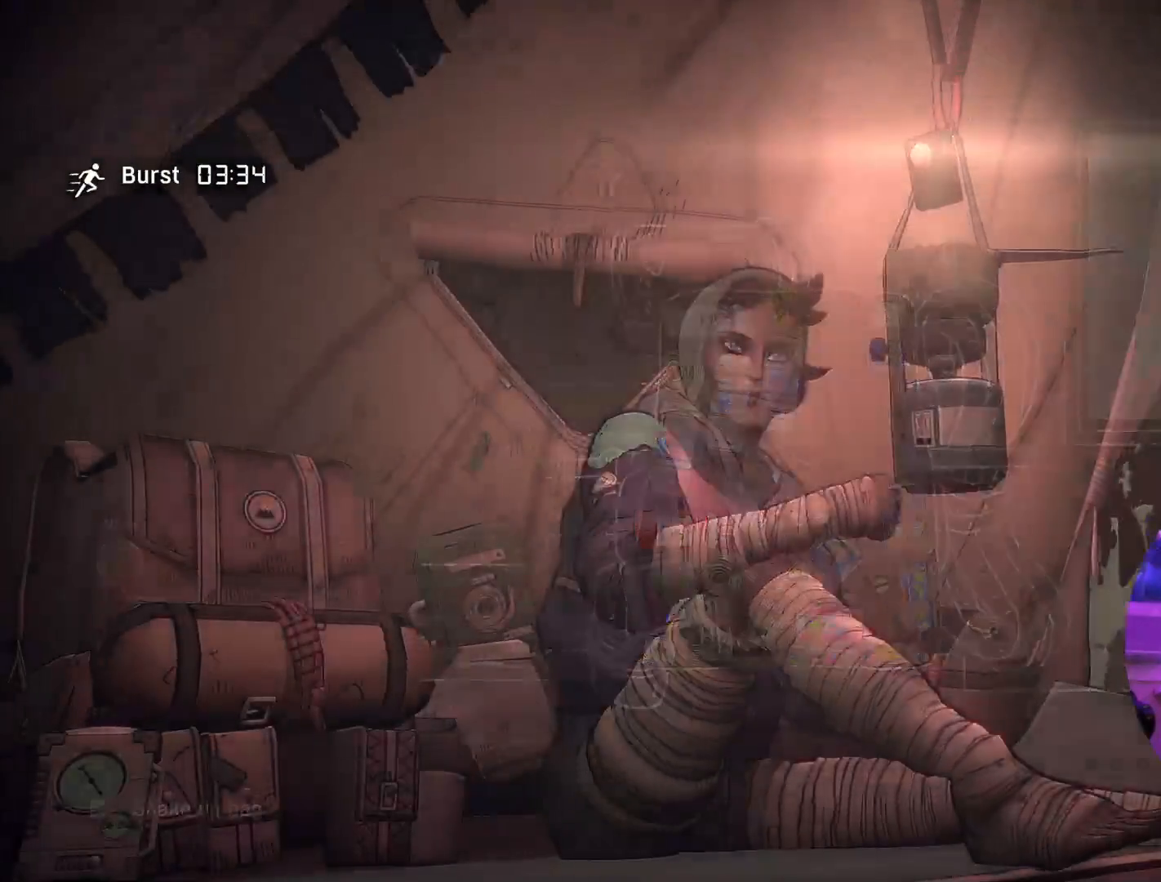
{"buttons": [], "left_stick": "center", "right_stick": "center", "events": [[150, "left_stick", "left"], [317, "left_stick", "center"]]}
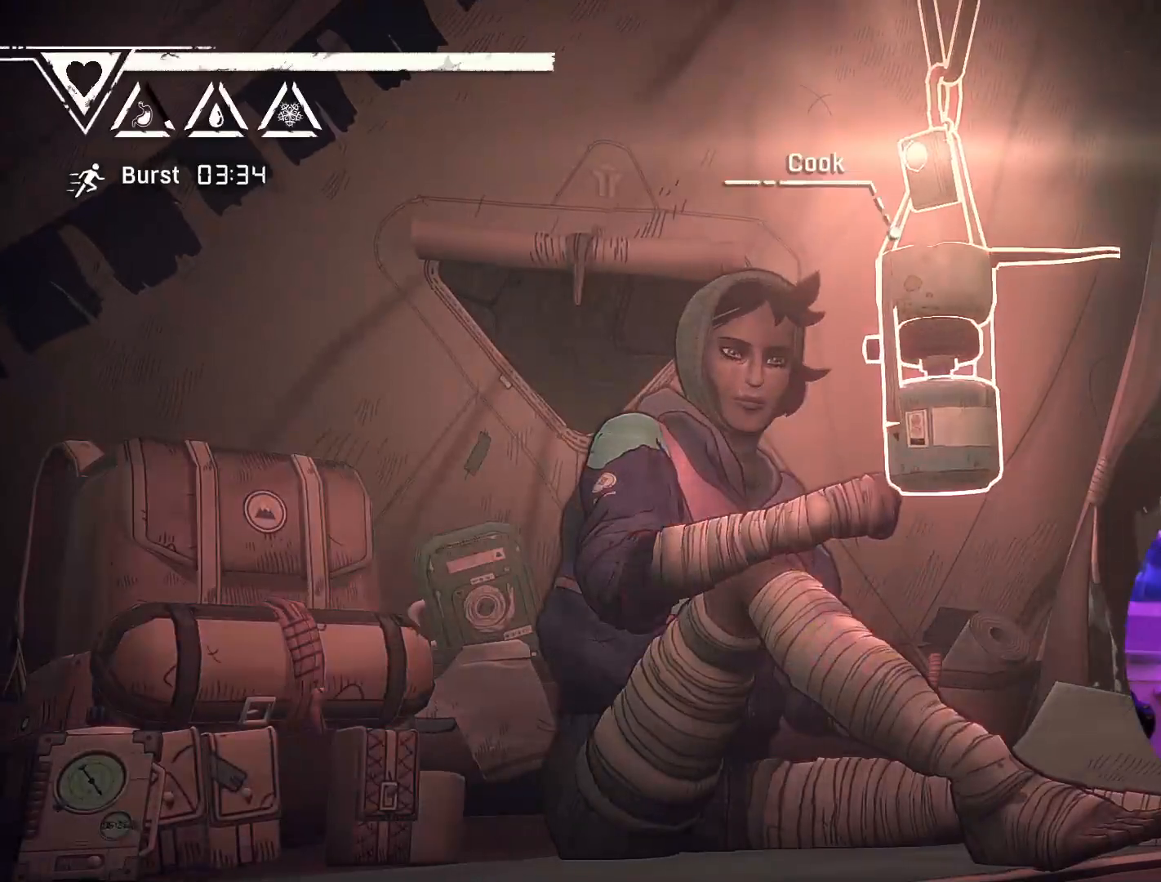
{"buttons": [], "left_stick": "center", "right_stick": "center", "events": [[33, "left_stick", "left"], [233, "left_stick", "center"], [317, "left_stick", "left"], [417, "left_stick", "center"]]}
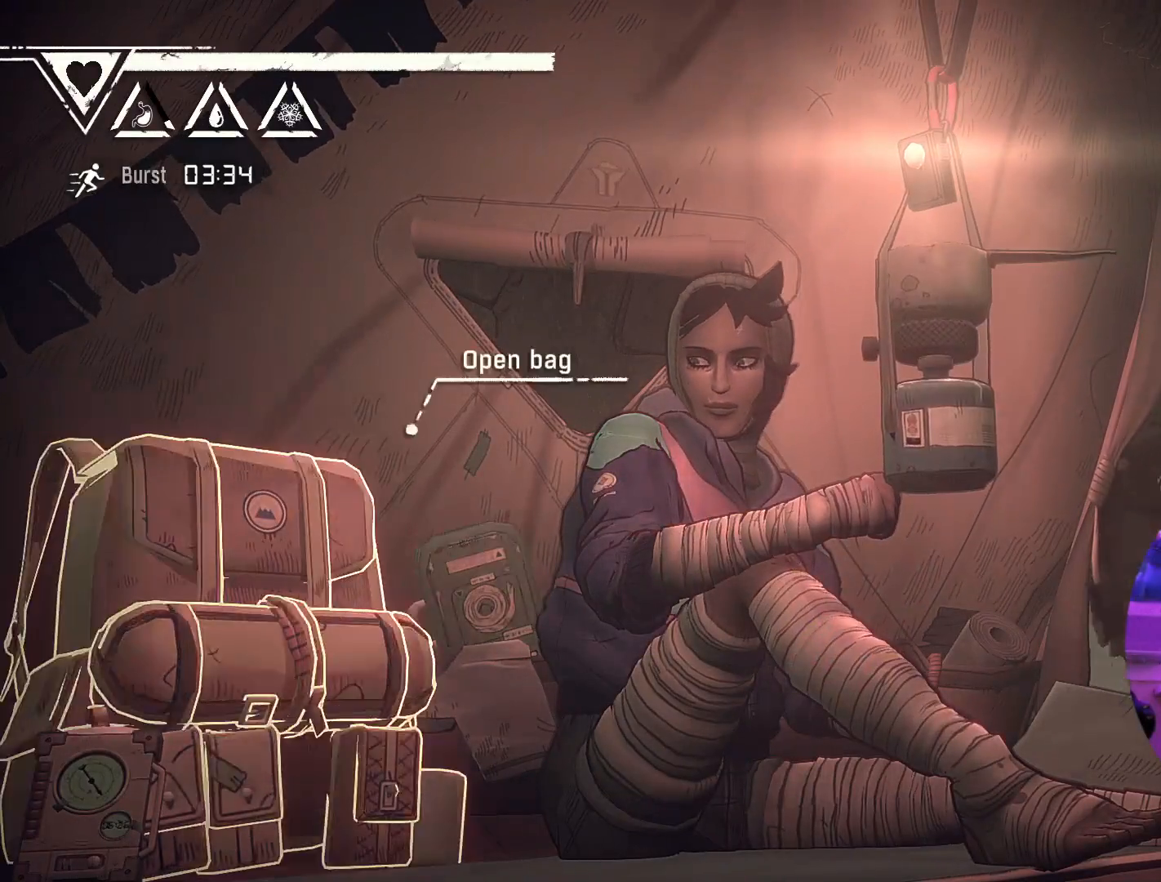
{"buttons": ["A"], "left_stick": "center", "right_stick": "center", "events": [[167, "left_stick", "right"], [300, "left_stick", "center"], [500, "A", "down"]]}
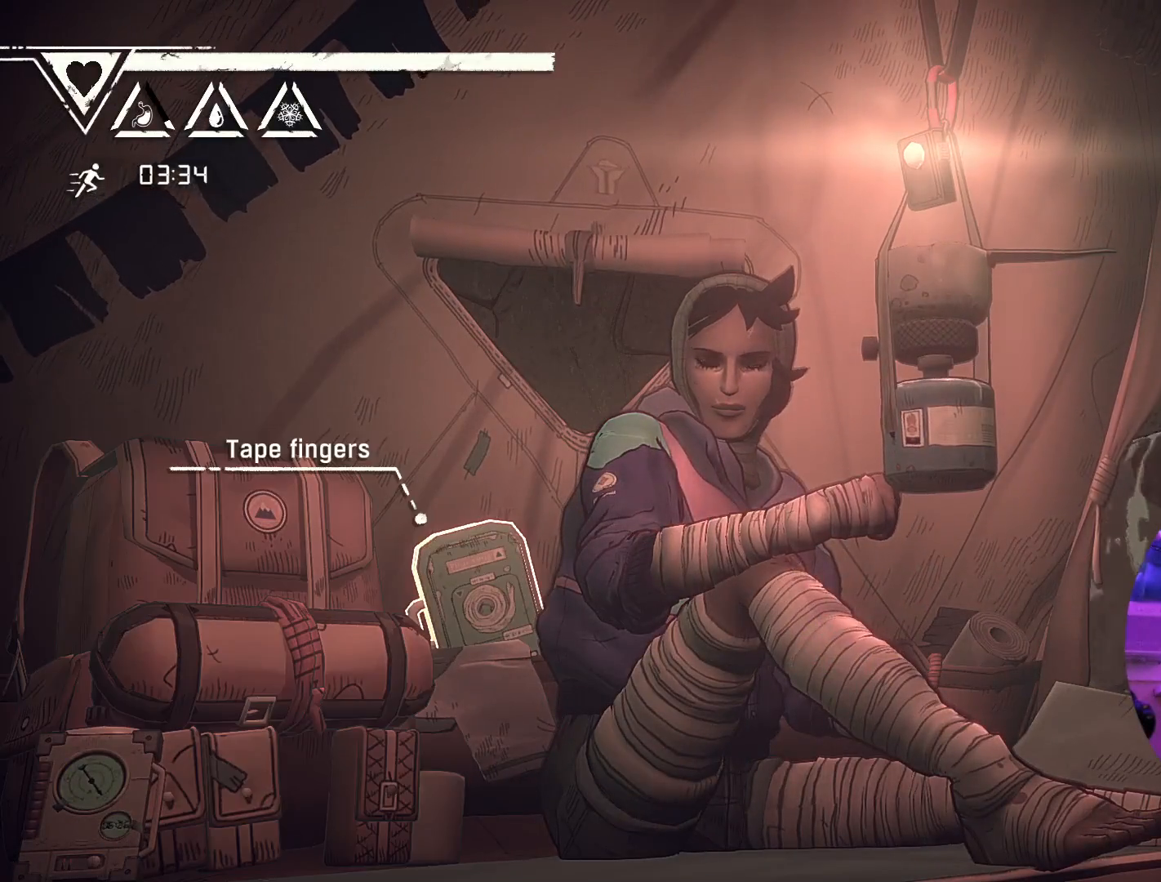
{"buttons": [], "left_stick": "center", "right_stick": "center", "events": [[100, "A", "up"]]}
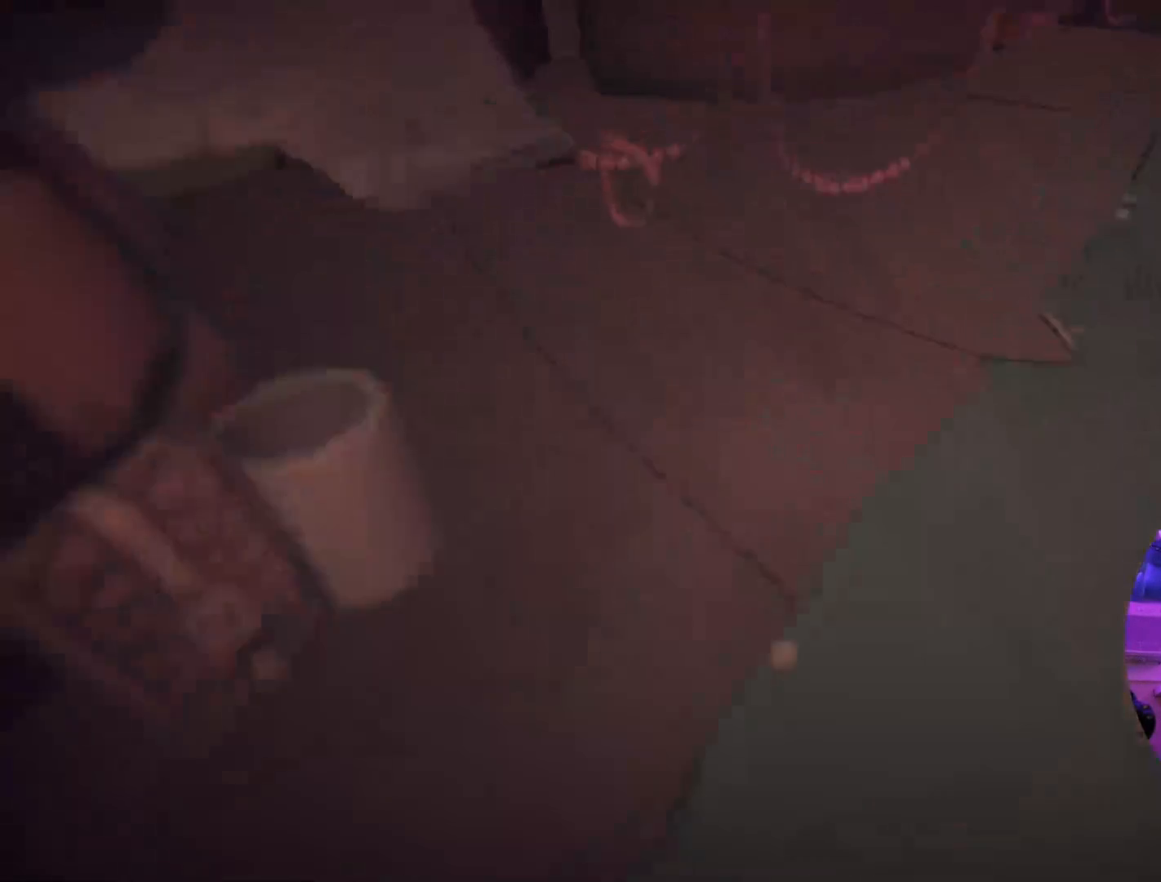
{"buttons": [], "left_stick": "center", "right_stick": "center", "events": []}
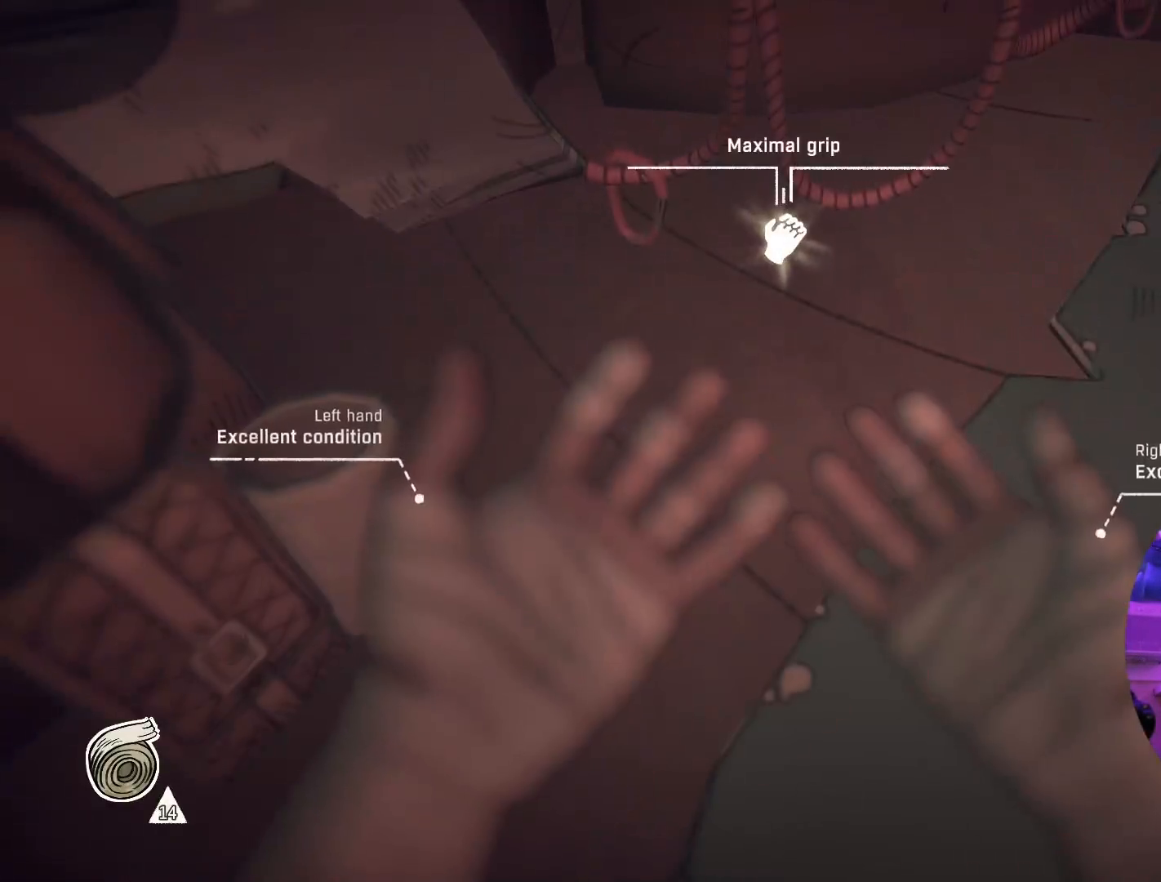
{"buttons": [], "left_stick": "center", "right_stick": "center", "events": []}
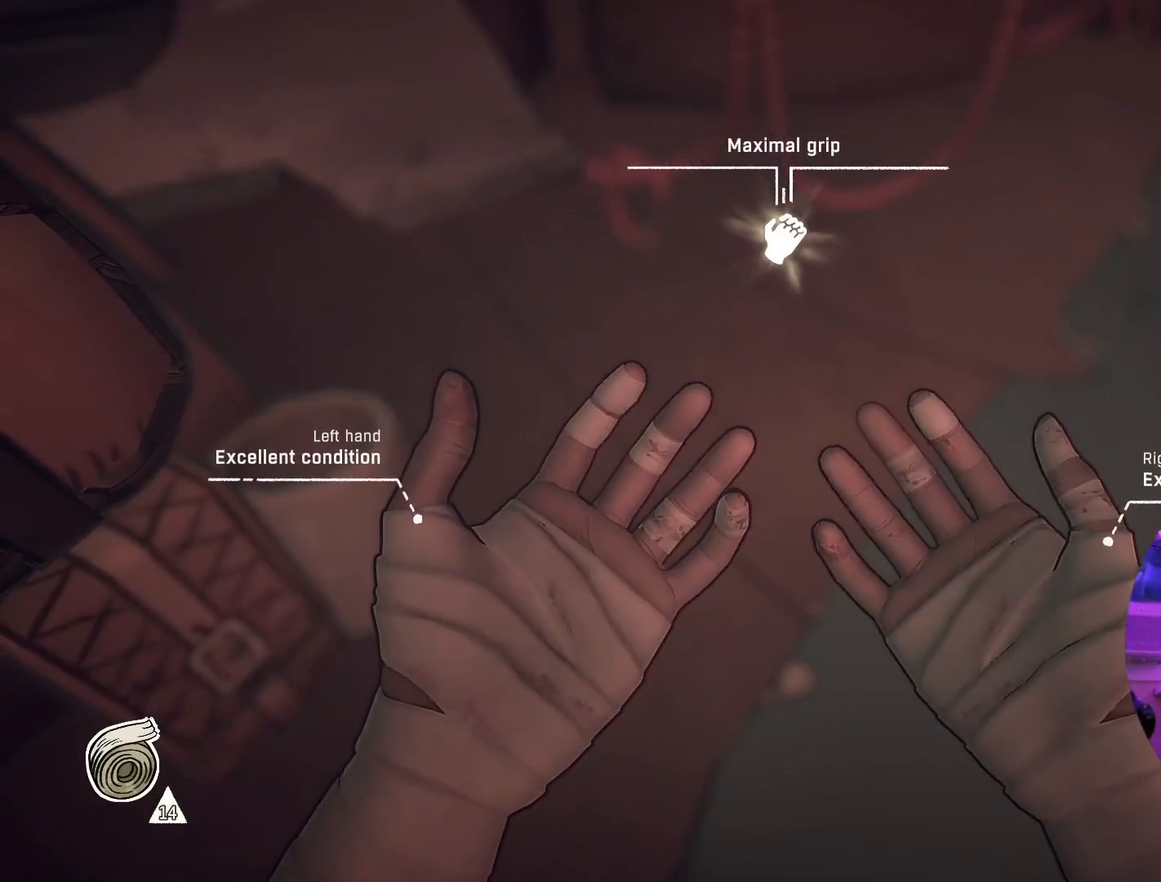
{"buttons": [], "left_stick": "center", "right_stick": "center", "events": []}
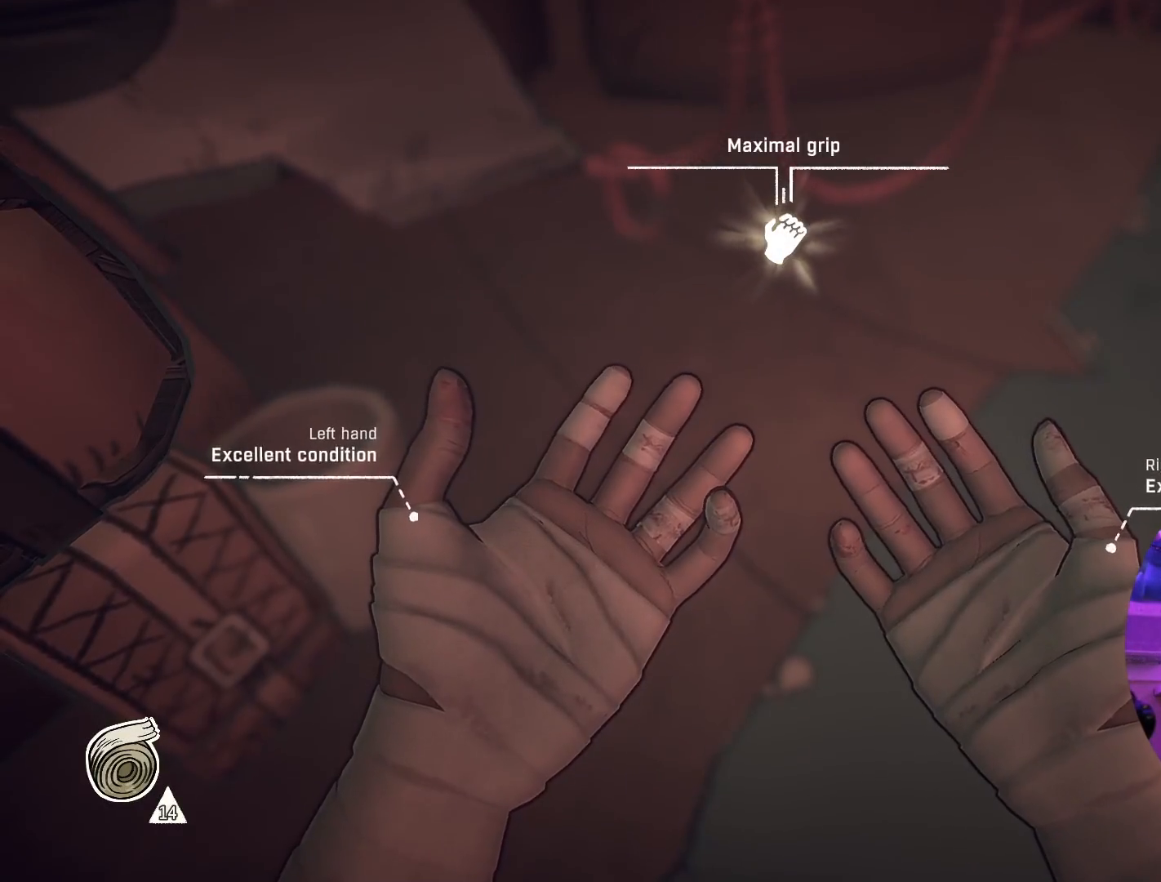
{"buttons": [], "left_stick": "center", "right_stick": "center", "events": [[333, "B", "down"], [433, "B", "up"]]}
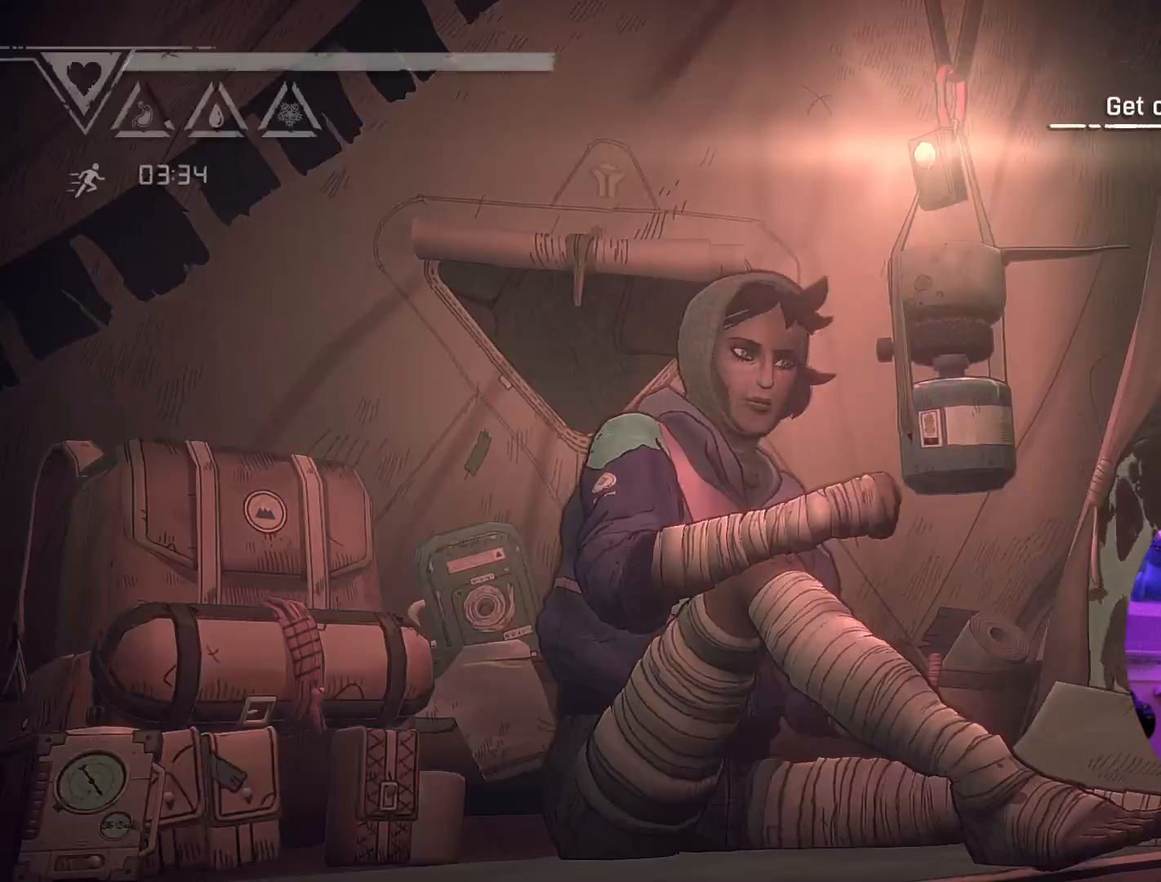
{"buttons": [], "left_stick": "left", "right_stick": "center", "events": [[383, "left_stick", "left"]]}
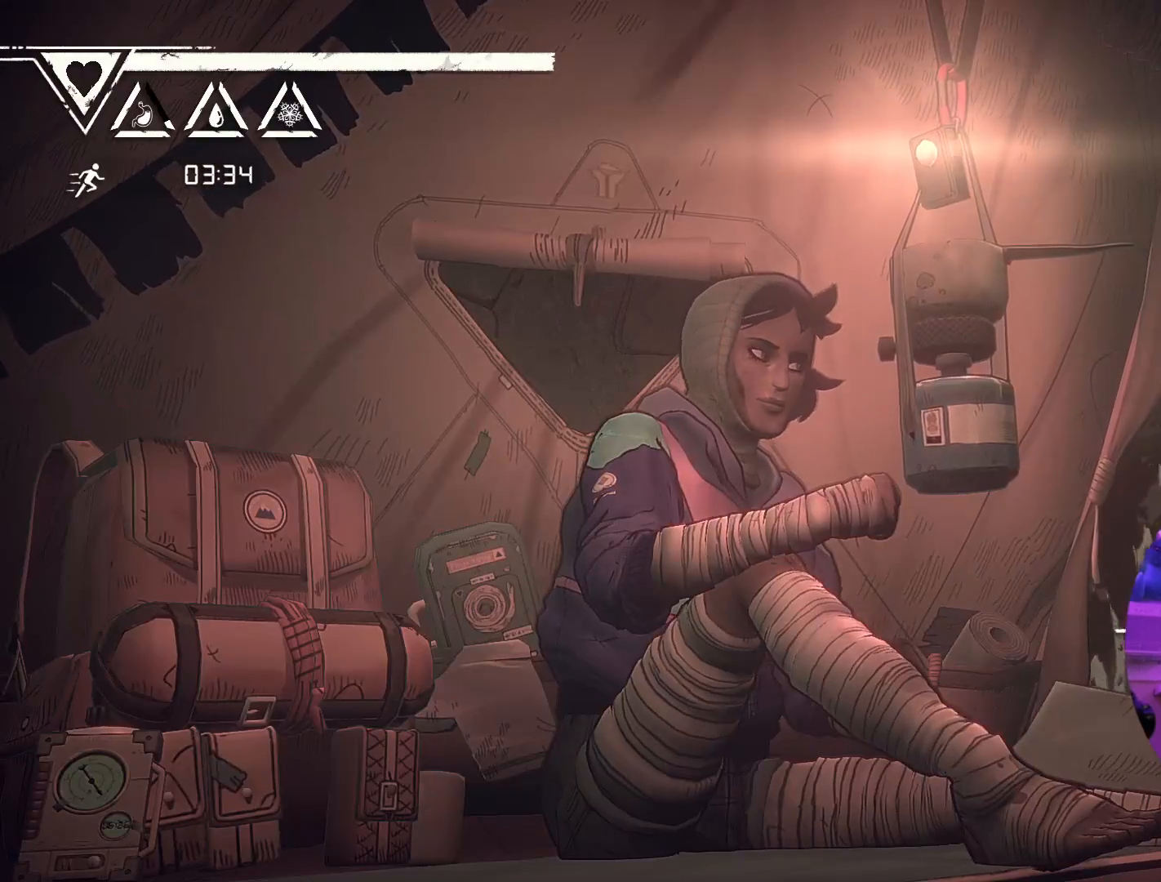
{"buttons": [], "left_stick": "left", "right_stick": "center", "events": [[50, "left_stick", "center"], [183, "left_stick", "left"], [367, "left_stick", "center"], [433, "left_stick", "left"]]}
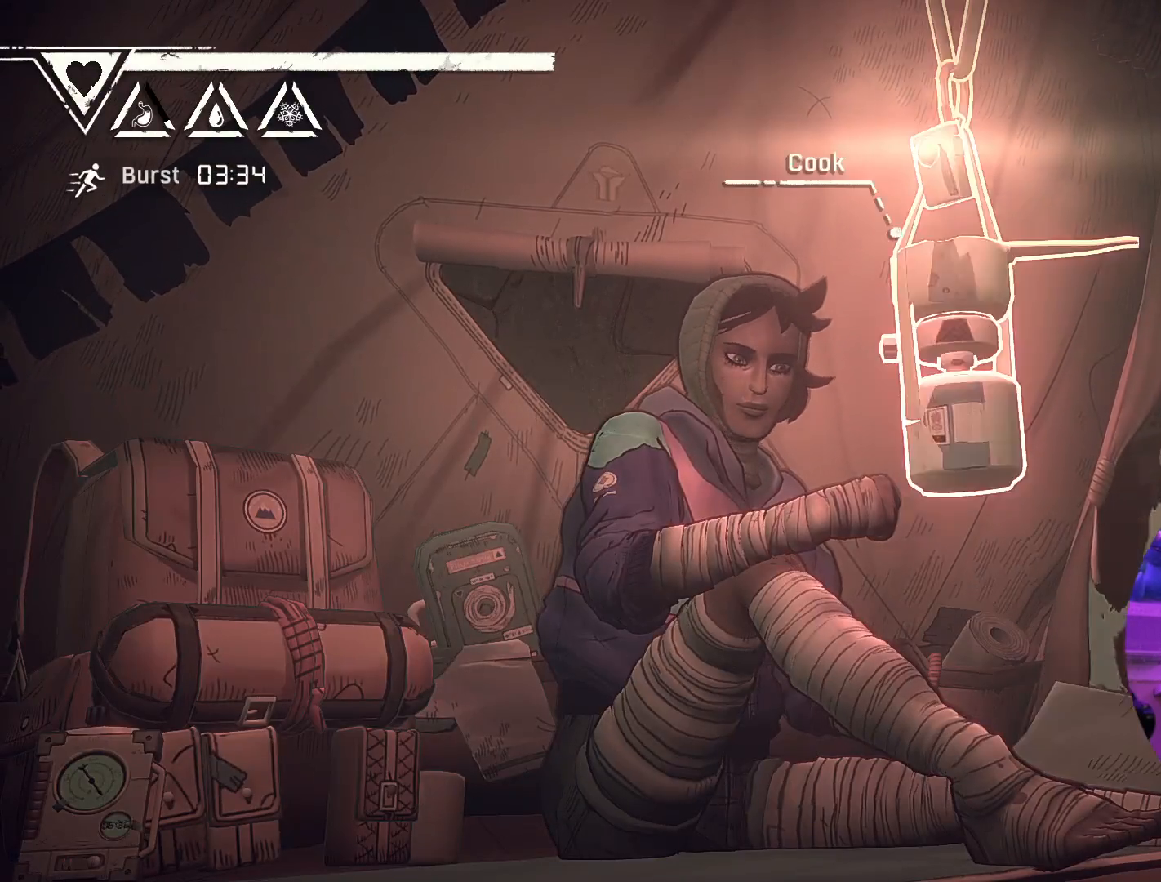
{"buttons": [], "left_stick": "left", "right_stick": "center", "events": [[117, "left_stick", "center"], [183, "left_stick", "left"], [350, "left_stick", "center"], [417, "left_stick", "left"]]}
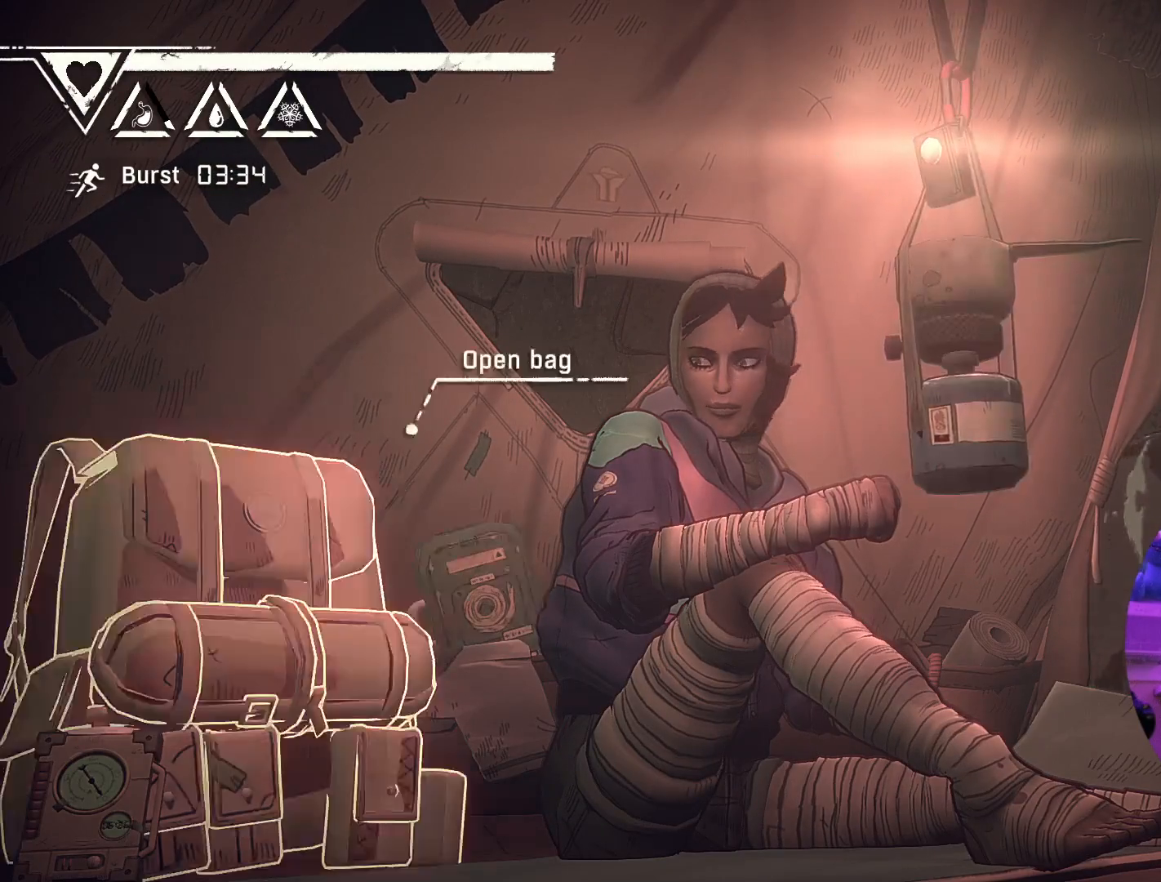
{"buttons": [], "left_stick": "center", "right_stick": "center", "events": [[67, "left_stick", "center"]]}
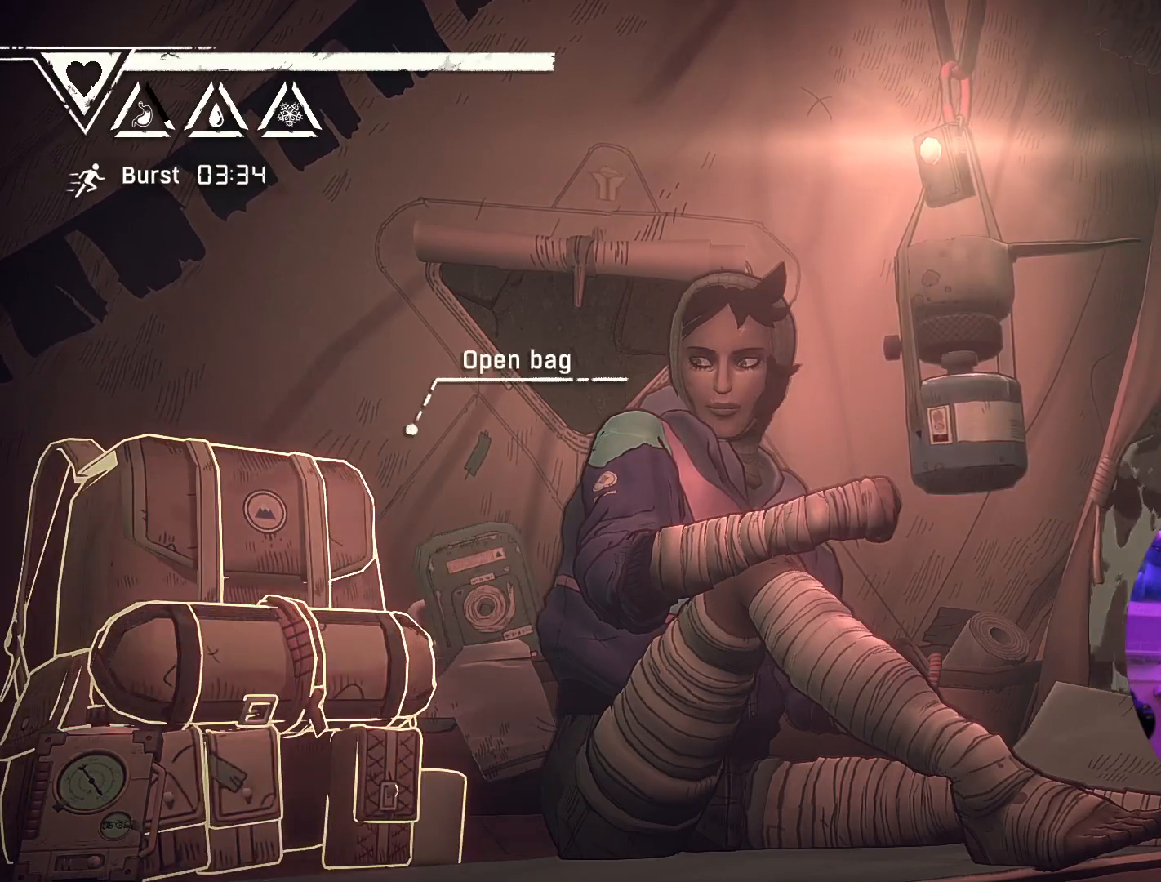
{"buttons": [], "left_stick": "center", "right_stick": "center", "events": [[117, "A", "down"], [183, "A", "up"]]}